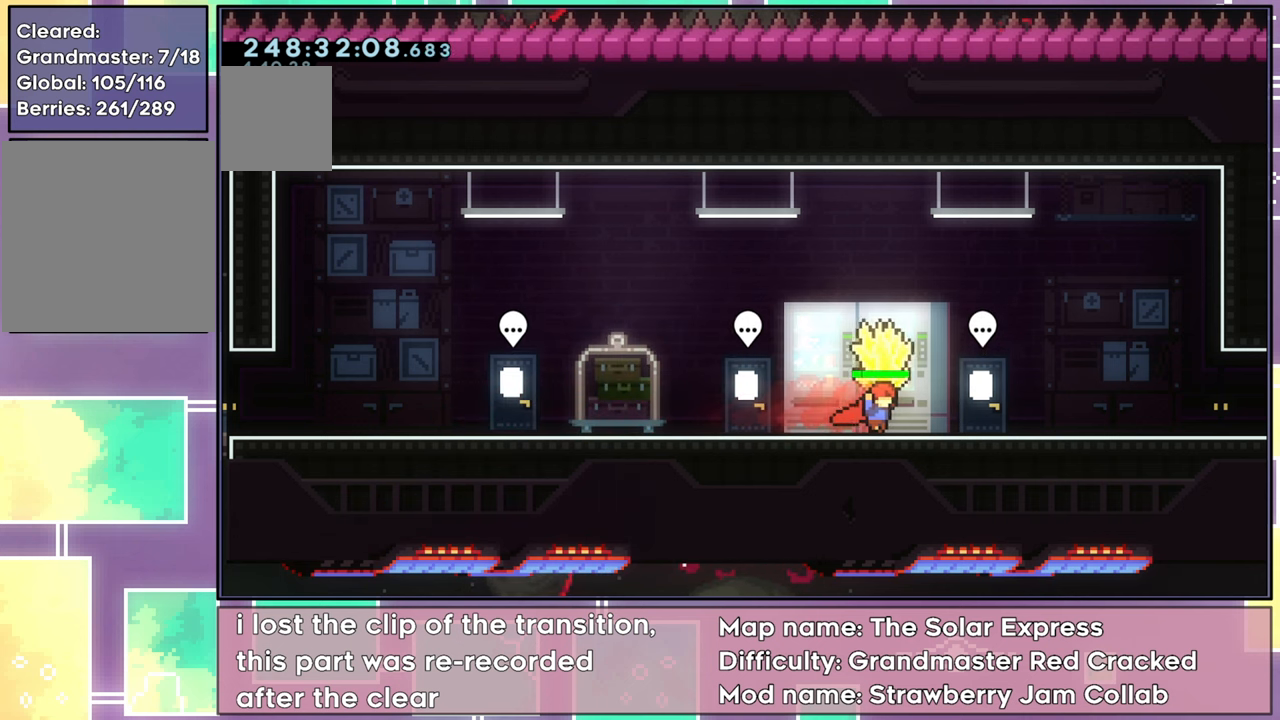
Gameplay with a controller (Xbox layout); each line is a JSON object with the inputs held at the frame after it. "events" lists button and stick changes between this image and that frame as [ms after this image, input, new state], when the widget could be followed in between. Not read: L3 R3 right_stick.
{"buttons": ["R2", "DPAD_RIGHT"], "left_stick": "center", "events": []}
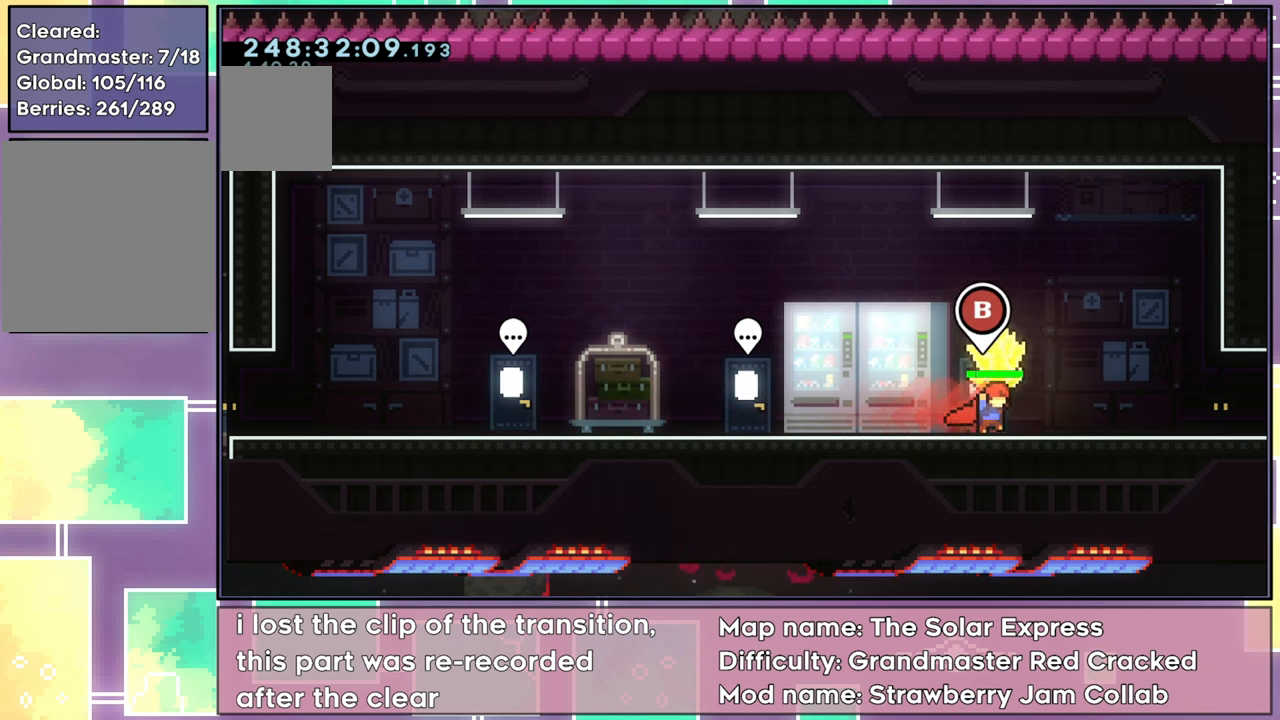
{"buttons": ["R2", "DPAD_RIGHT"], "left_stick": "center", "events": []}
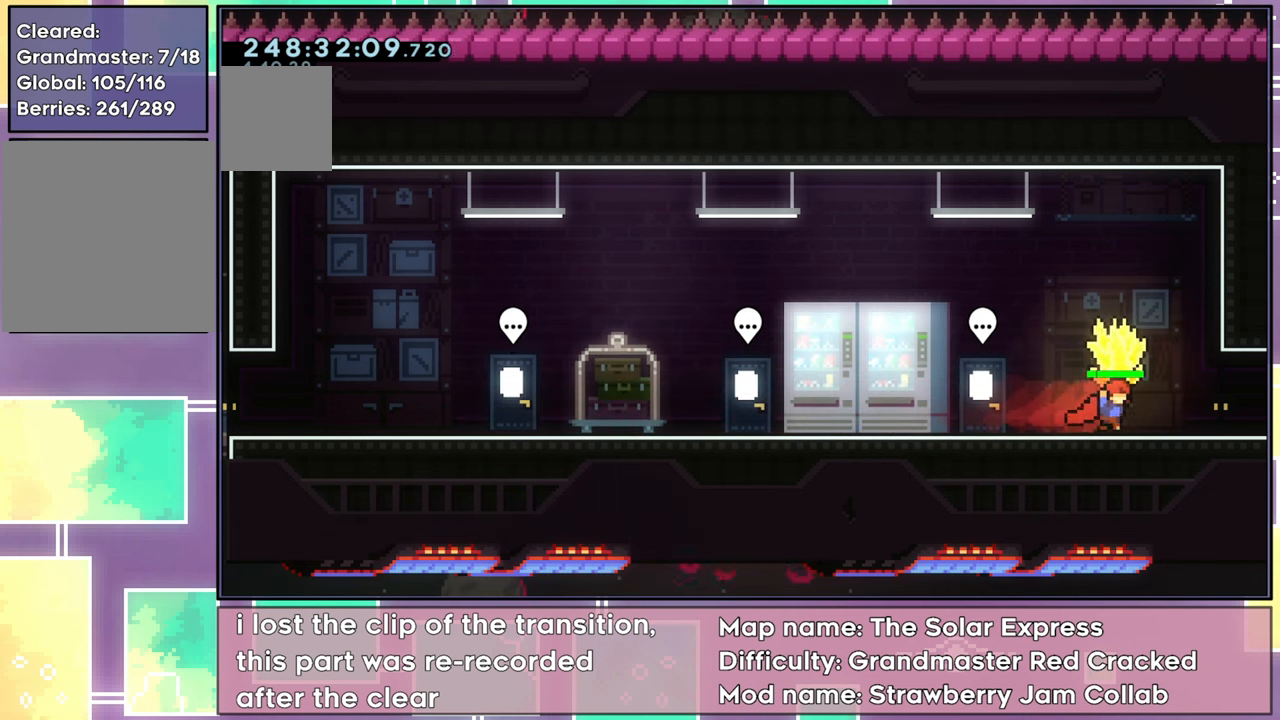
{"buttons": ["R2", "DPAD_RIGHT"], "left_stick": "center", "events": []}
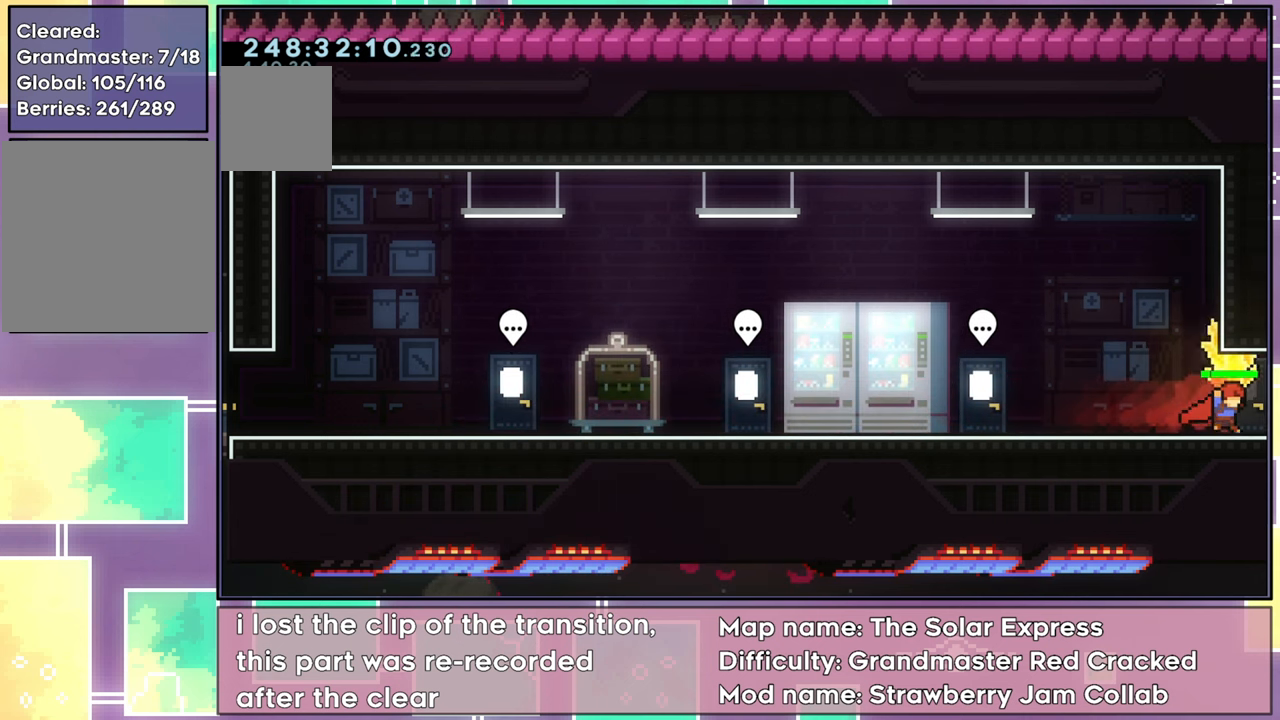
{"buttons": ["R2", "DPAD_RIGHT"], "left_stick": "center", "events": []}
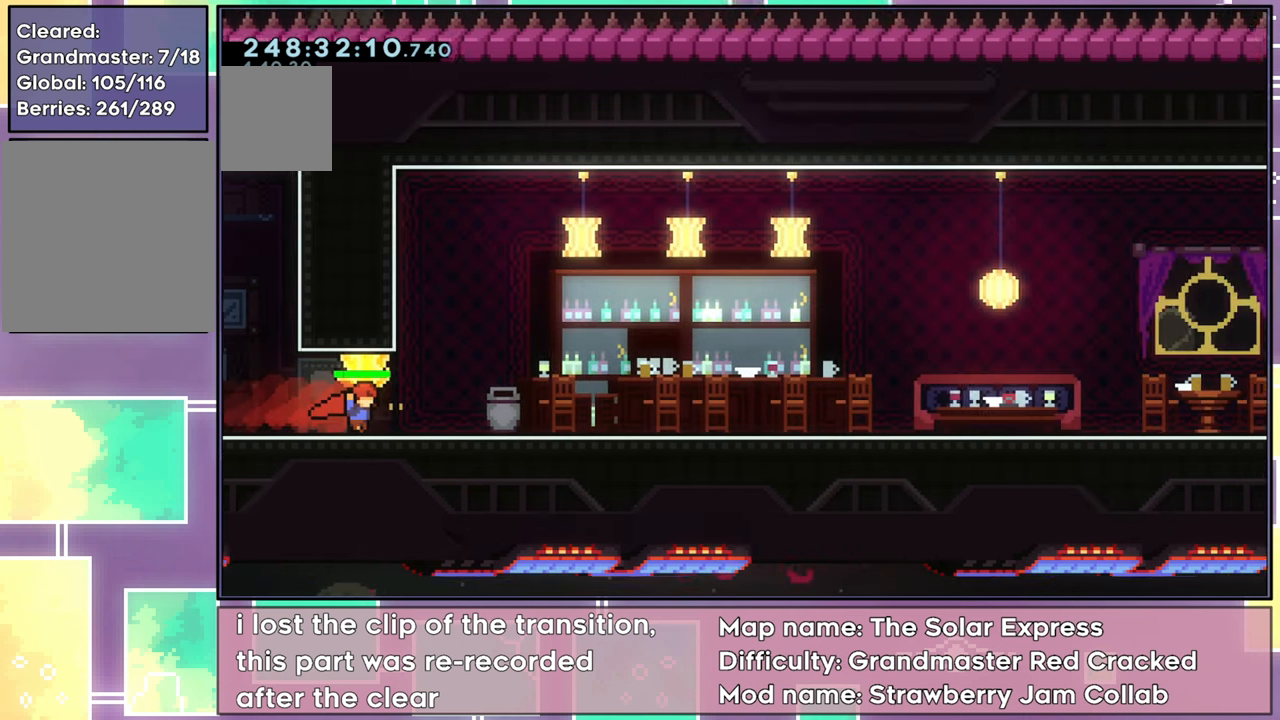
{"buttons": ["R2", "DPAD_RIGHT"], "left_stick": "center", "events": []}
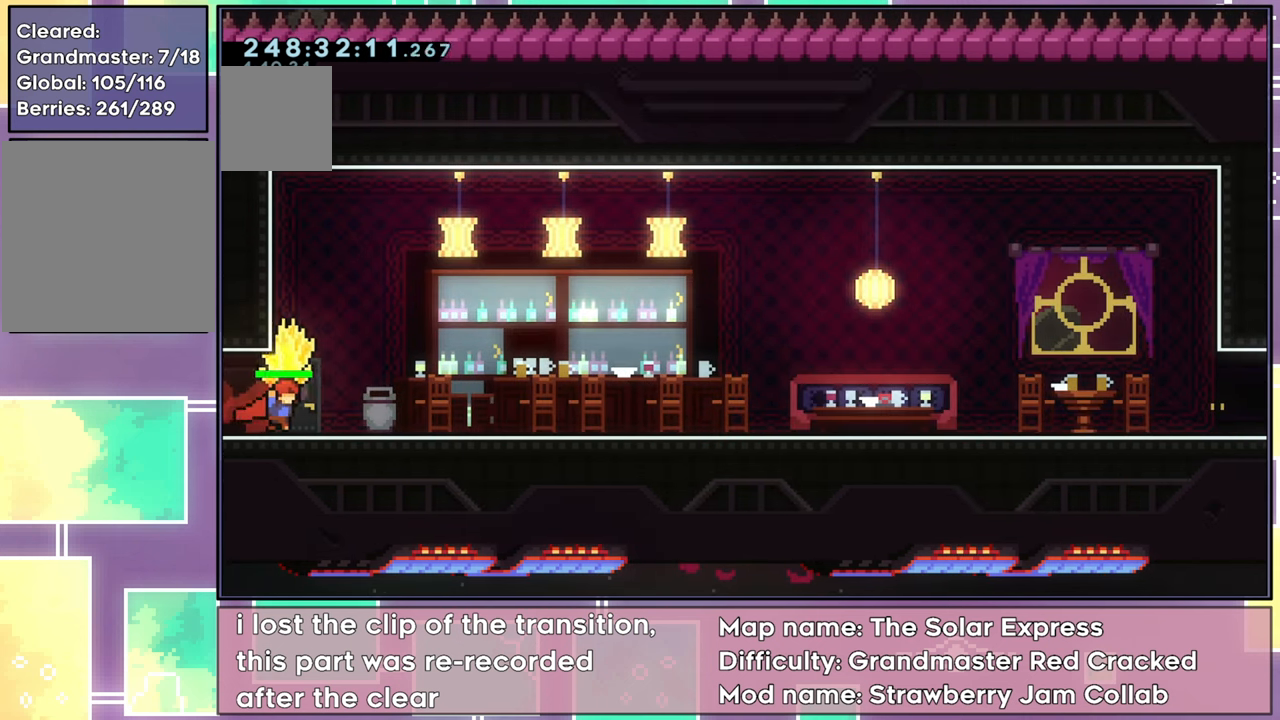
{"buttons": ["R2", "DPAD_RIGHT"], "left_stick": "center", "events": []}
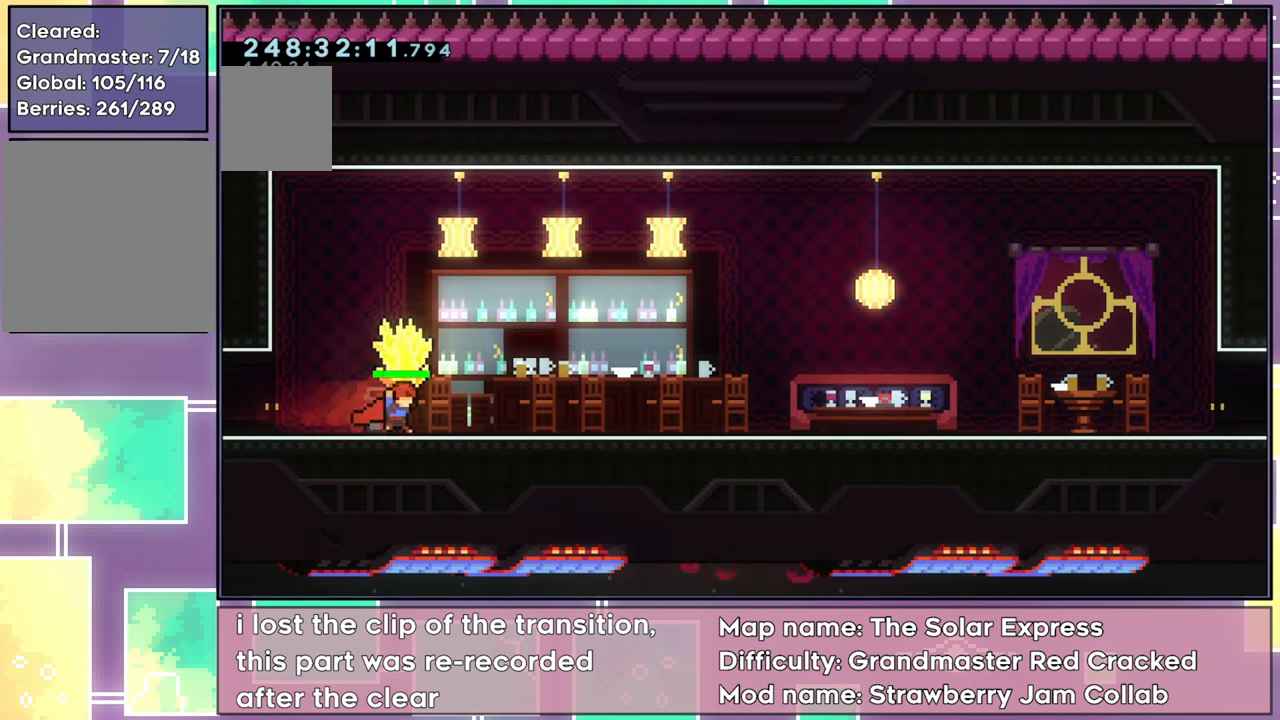
{"buttons": ["R2", "DPAD_RIGHT"], "left_stick": "center", "events": []}
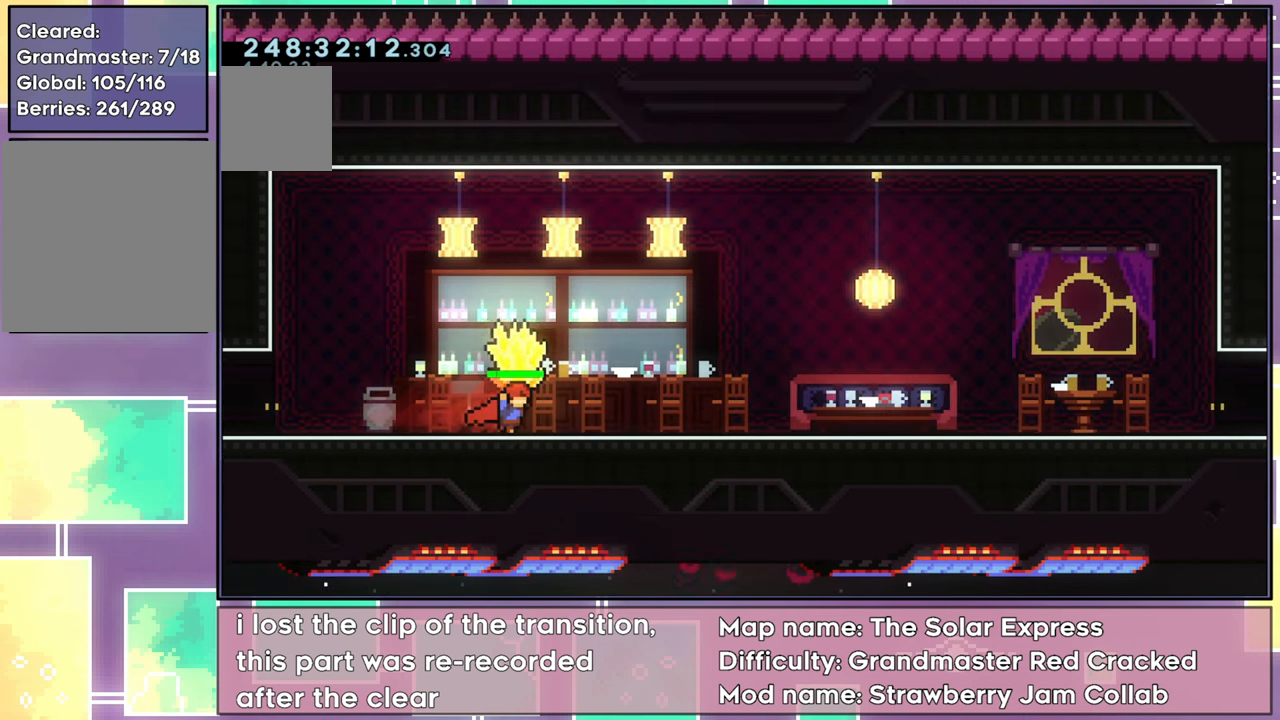
{"buttons": ["R2", "DPAD_RIGHT"], "left_stick": "center", "events": []}
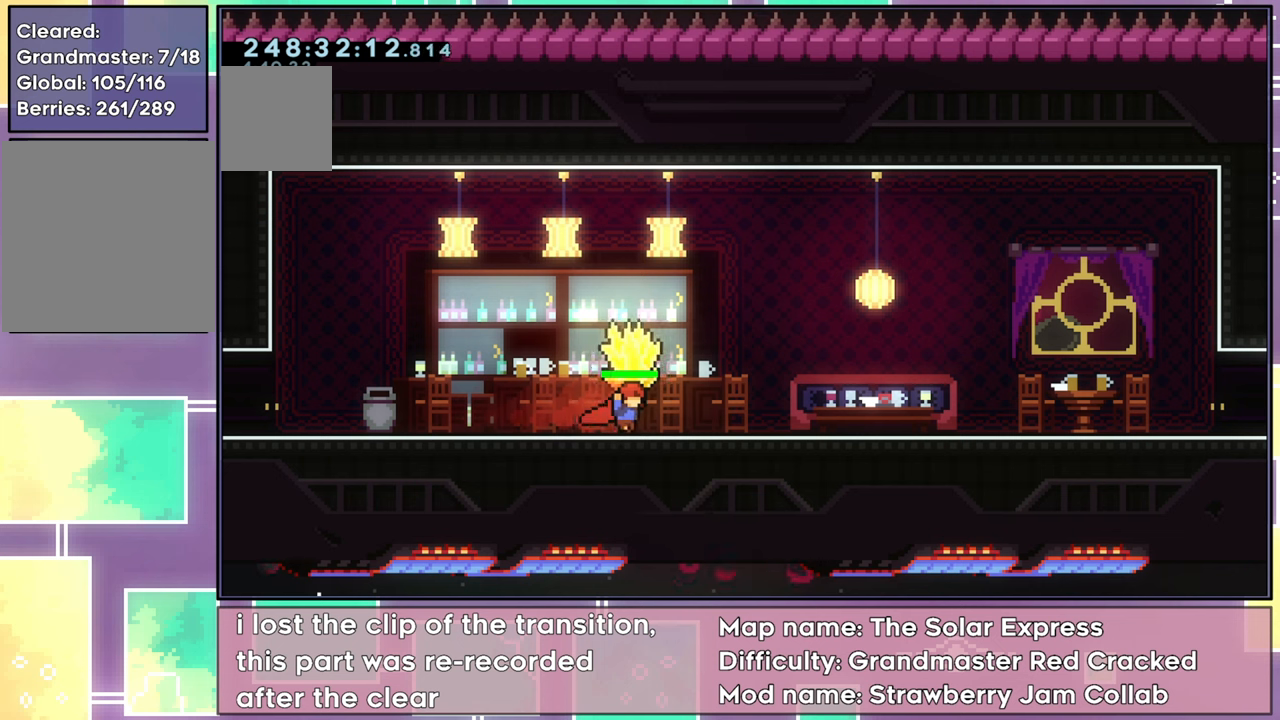
{"buttons": ["R2", "DPAD_RIGHT"], "left_stick": "center", "events": []}
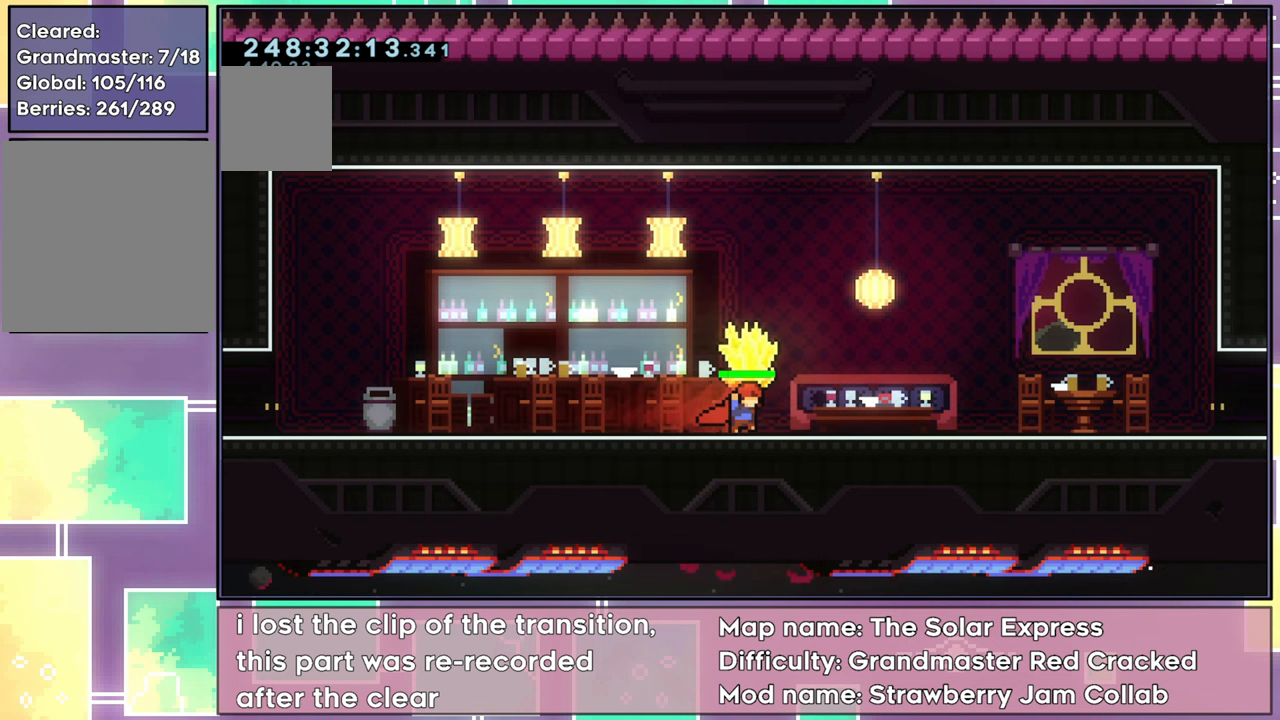
{"buttons": ["R2", "DPAD_RIGHT"], "left_stick": "center", "events": []}
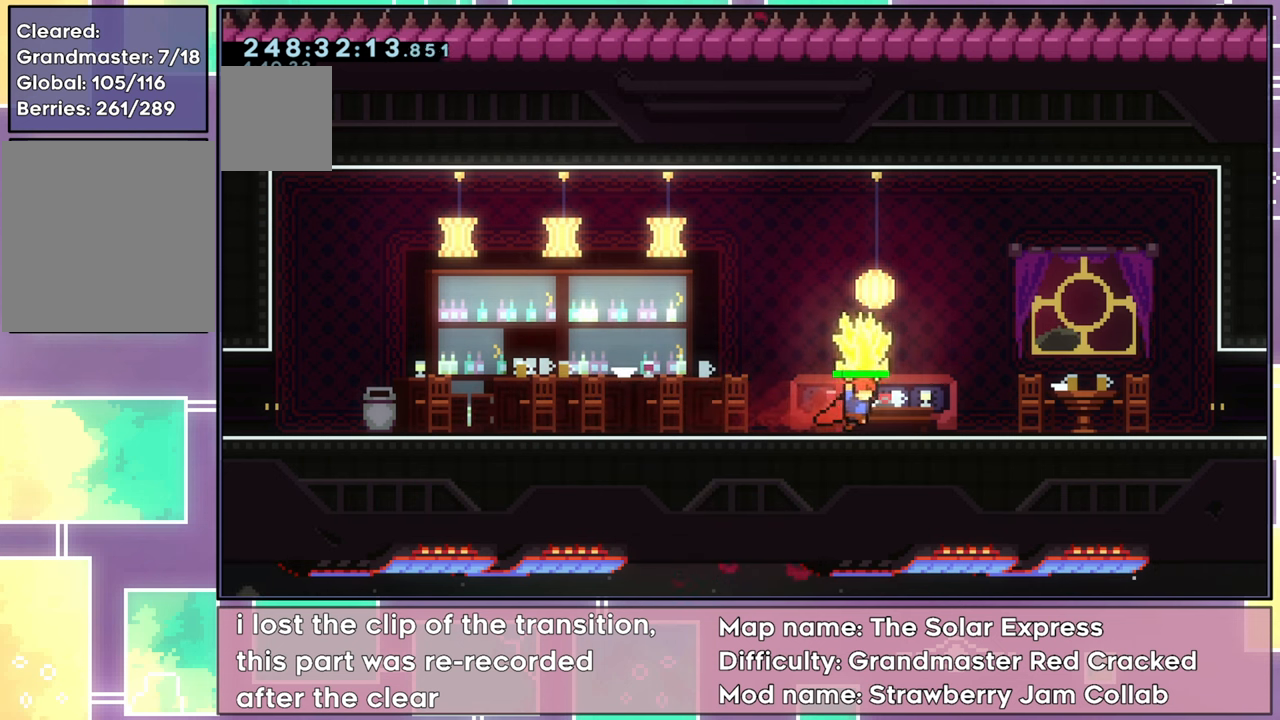
{"buttons": ["R2", "DPAD_RIGHT"], "left_stick": "center", "events": []}
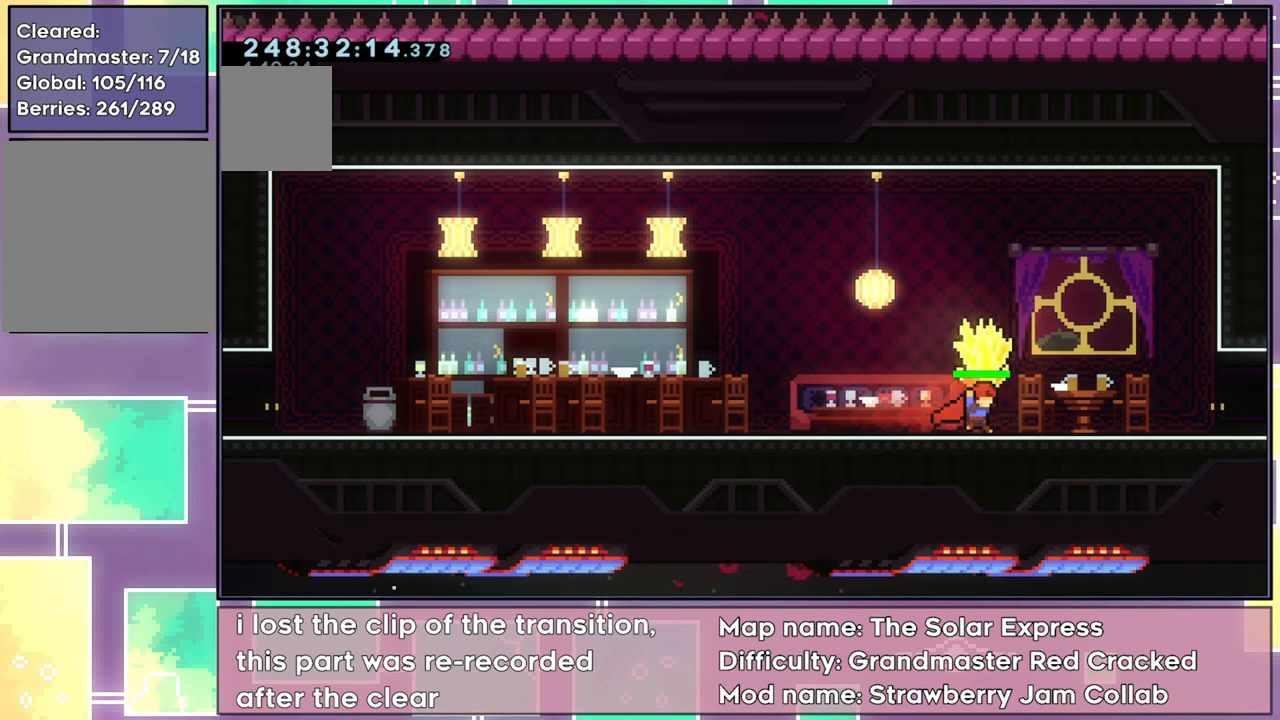
{"buttons": ["R2", "DPAD_RIGHT"], "left_stick": "center", "events": []}
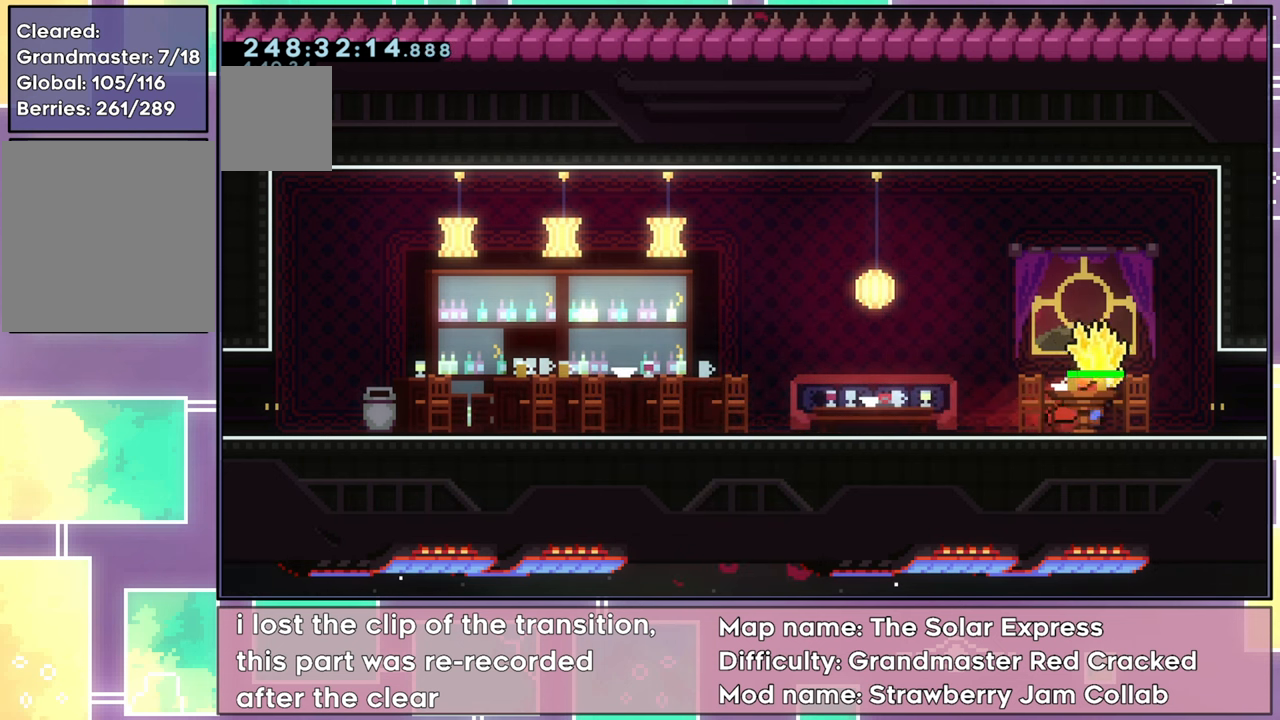
{"buttons": ["R2", "DPAD_RIGHT"], "left_stick": "center", "events": []}
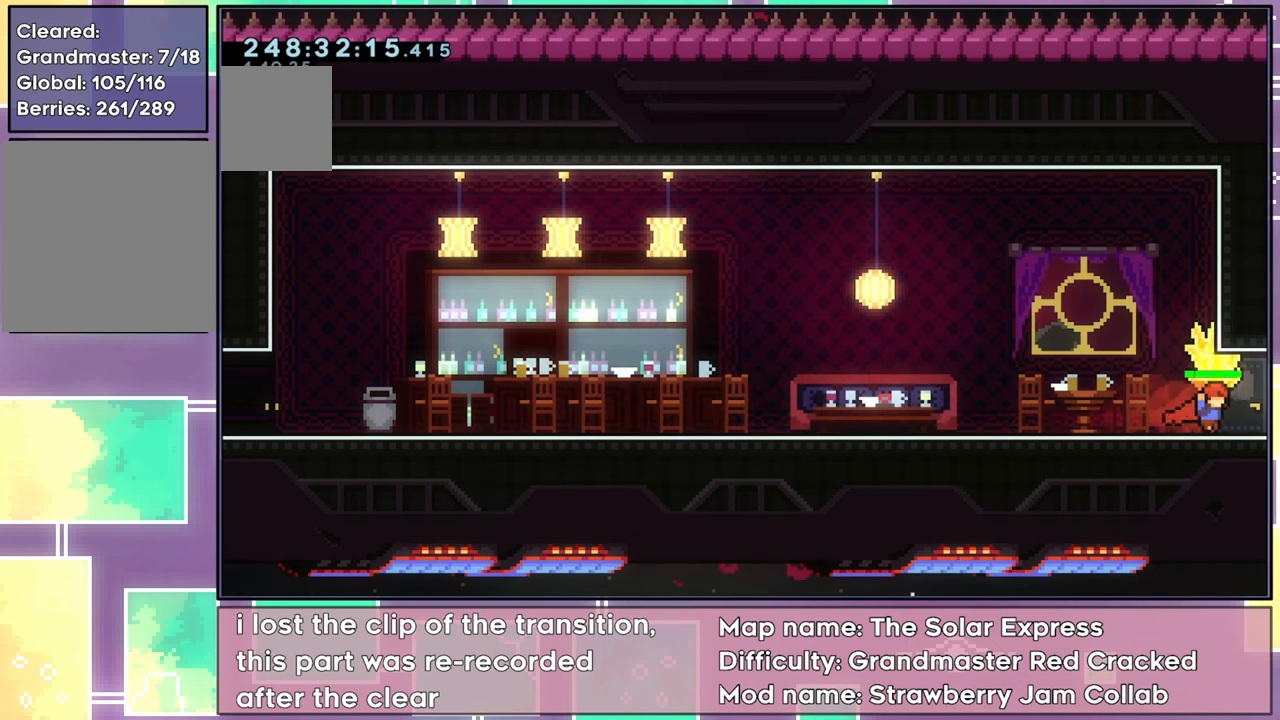
{"buttons": ["R2", "DPAD_RIGHT"], "left_stick": "center", "events": []}
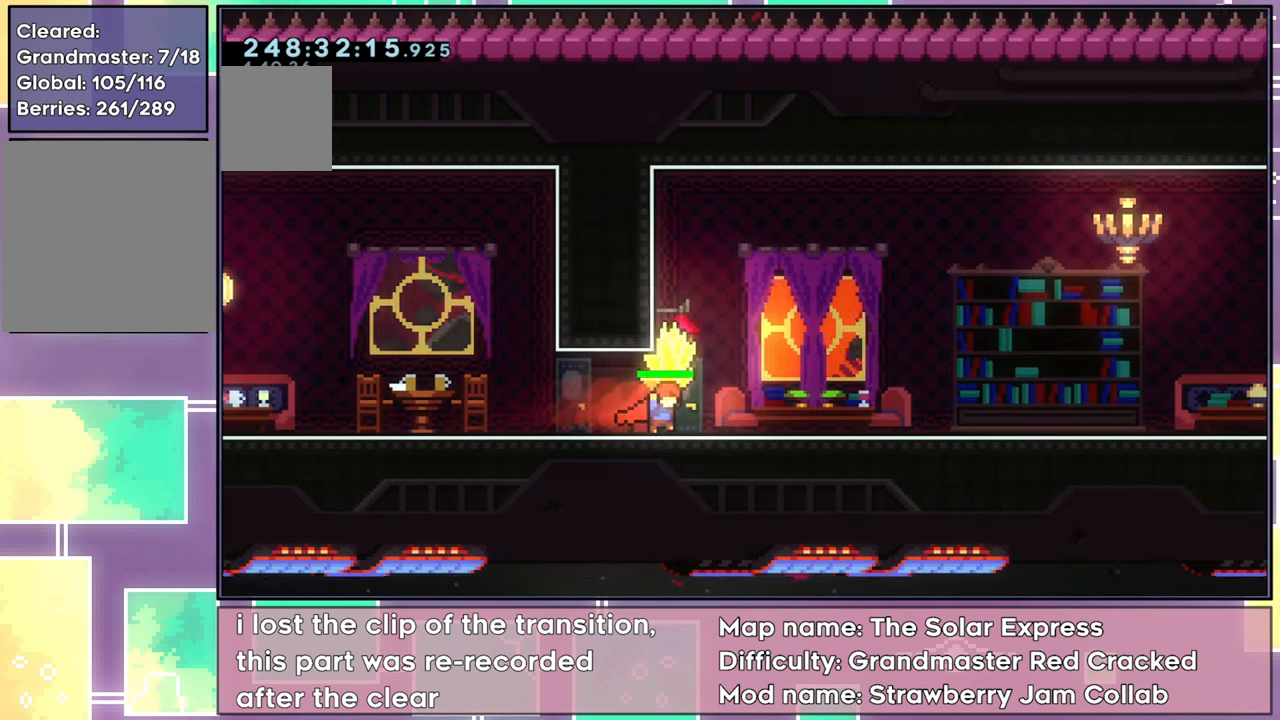
{"buttons": ["R2", "DPAD_RIGHT"], "left_stick": "center", "events": []}
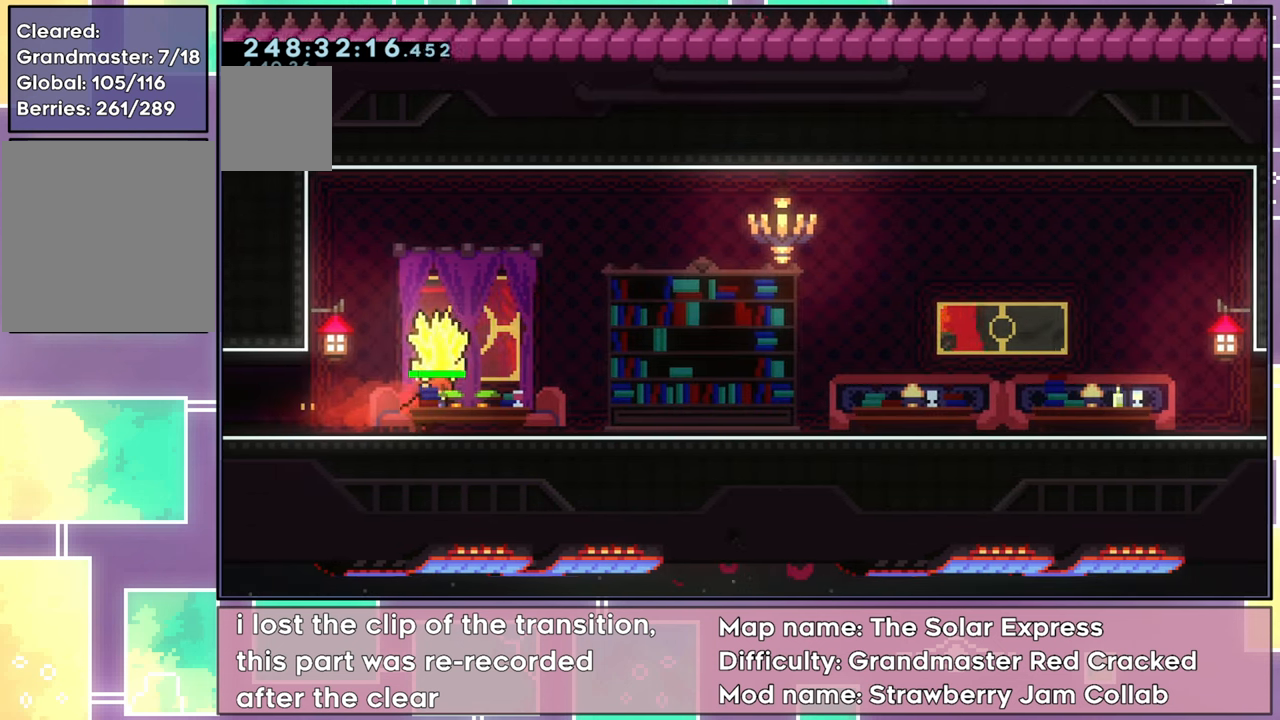
{"buttons": ["R2", "DPAD_RIGHT"], "left_stick": "center", "events": []}
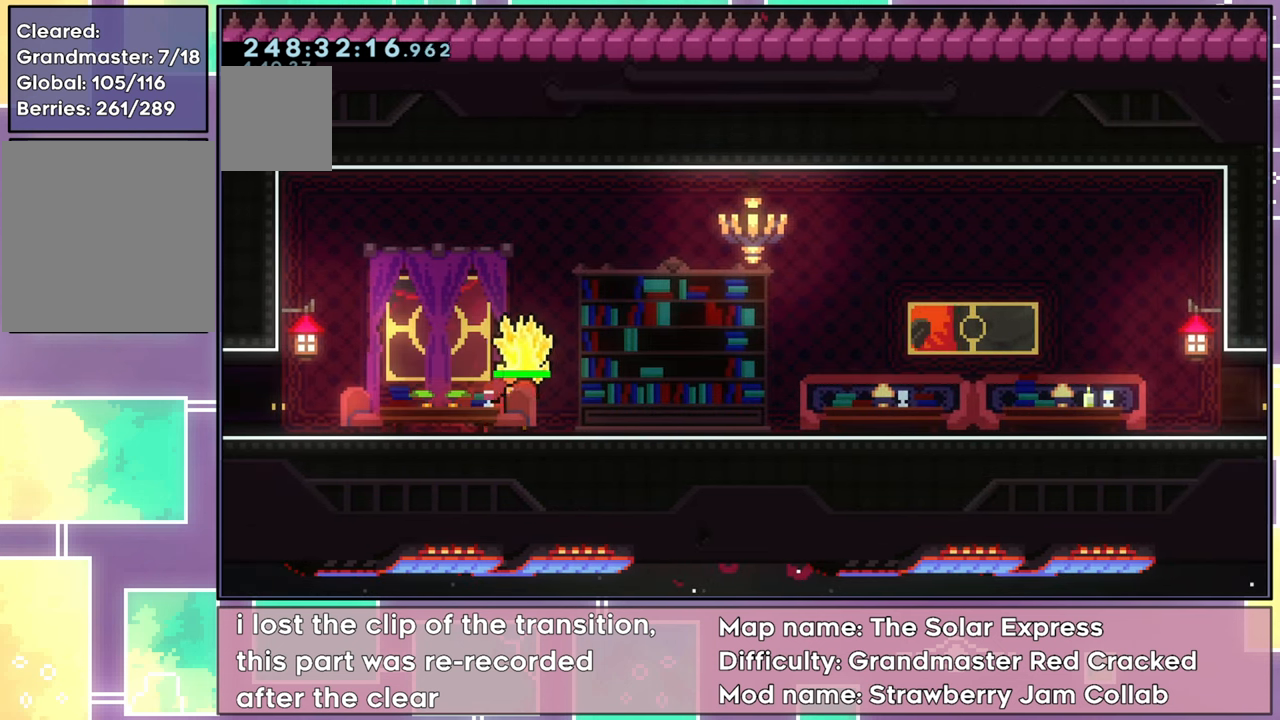
{"buttons": ["R2", "DPAD_RIGHT"], "left_stick": "center", "events": []}
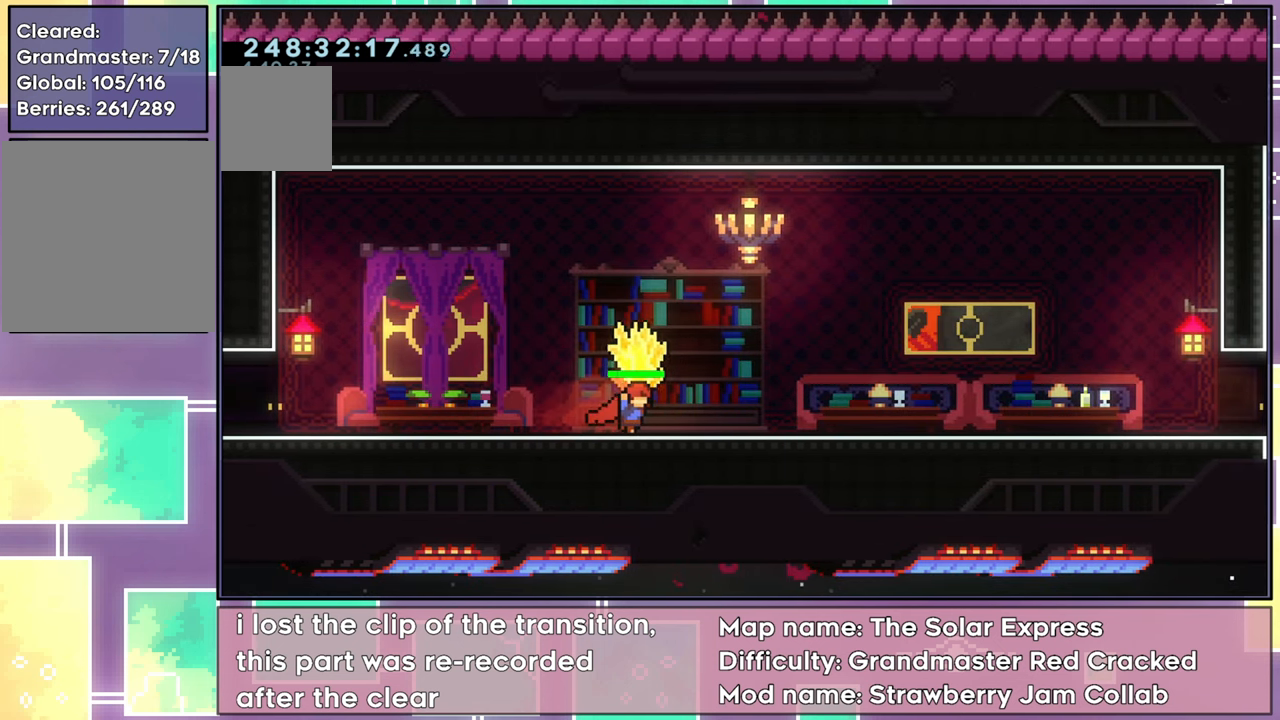
{"buttons": ["R2", "DPAD_RIGHT"], "left_stick": "center", "events": []}
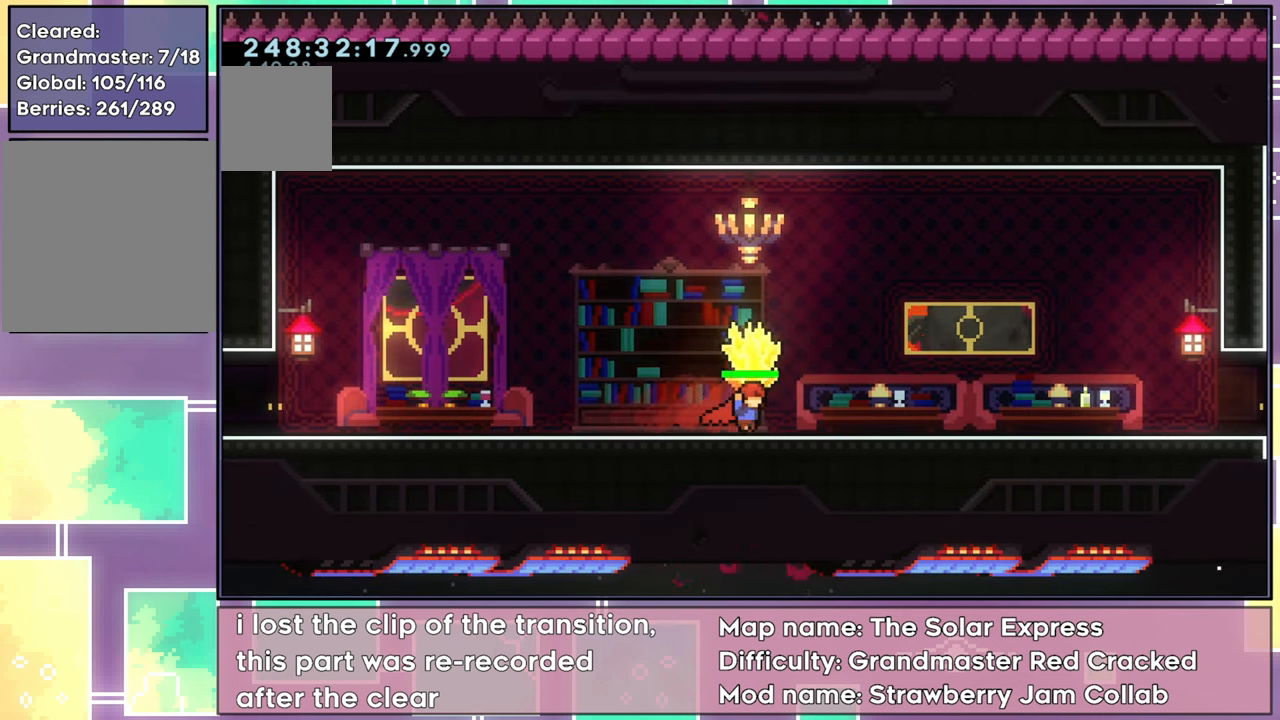
{"buttons": ["R2", "DPAD_RIGHT"], "left_stick": "center", "events": []}
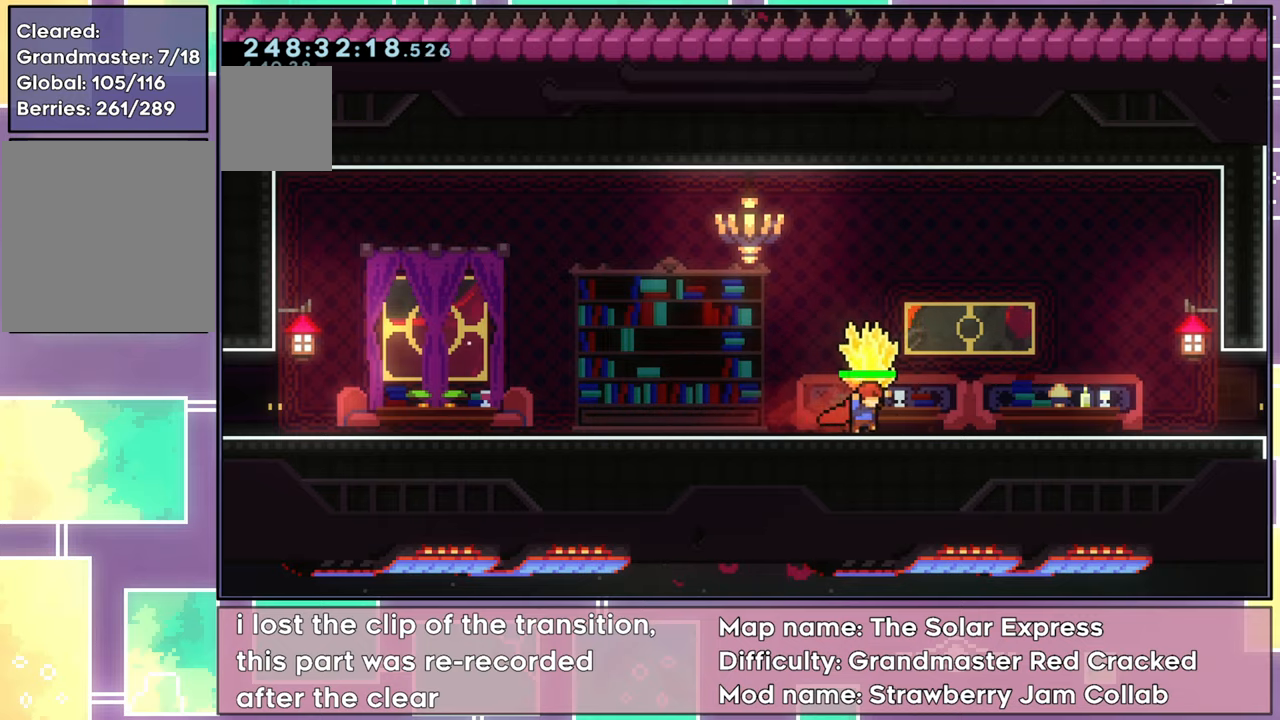
{"buttons": ["R2", "DPAD_RIGHT"], "left_stick": "center", "events": []}
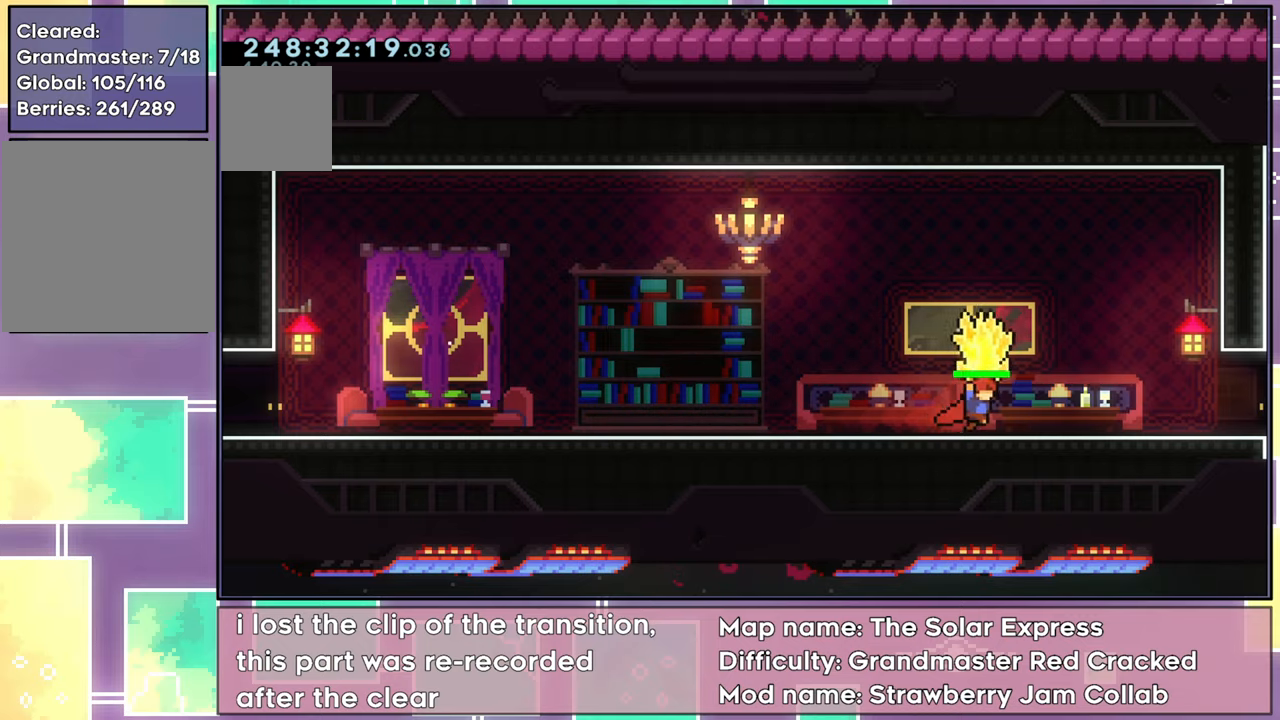
{"buttons": ["R2", "DPAD_RIGHT"], "left_stick": "center", "events": []}
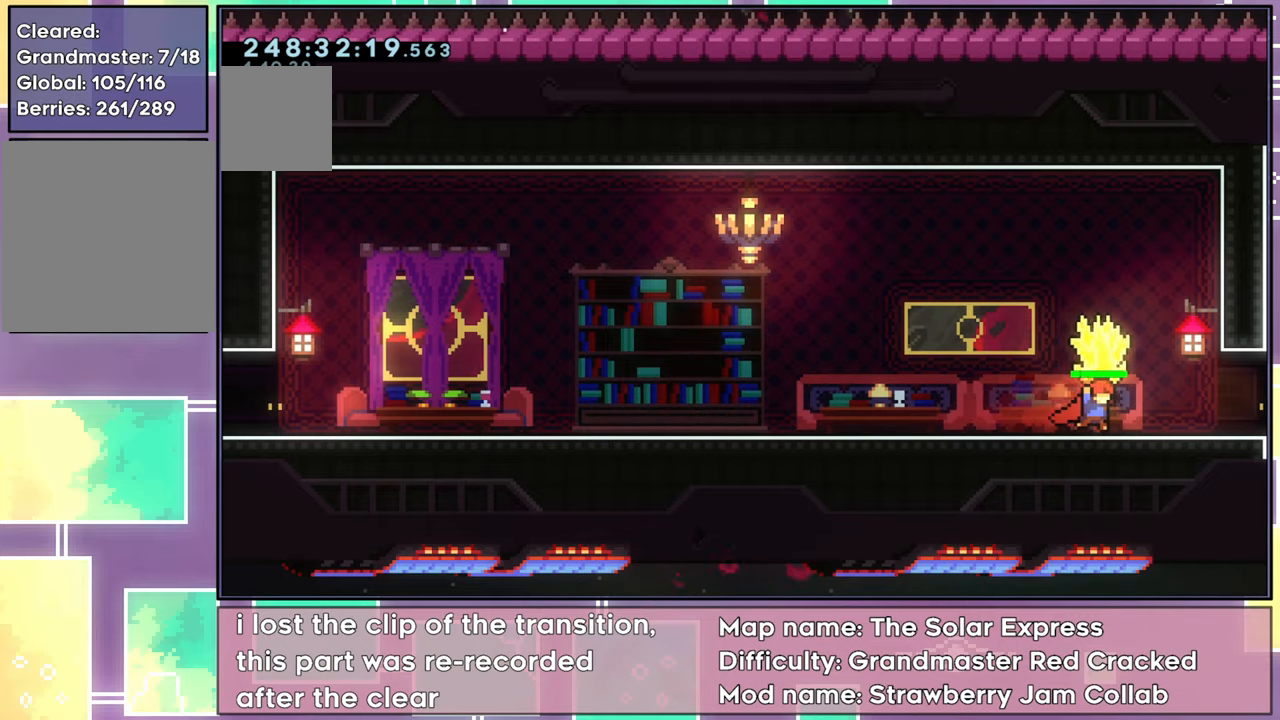
{"buttons": ["R2", "DPAD_RIGHT"], "left_stick": "center", "events": []}
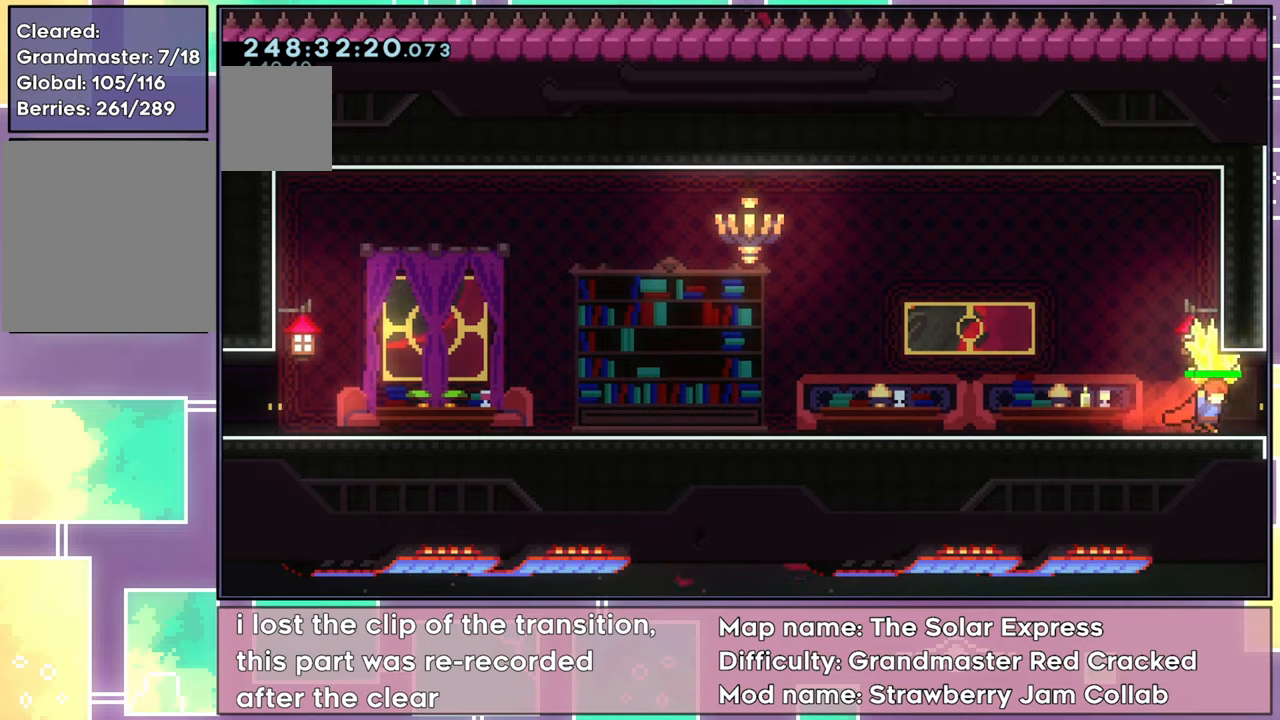
{"buttons": ["R2", "DPAD_RIGHT"], "left_stick": "center", "events": []}
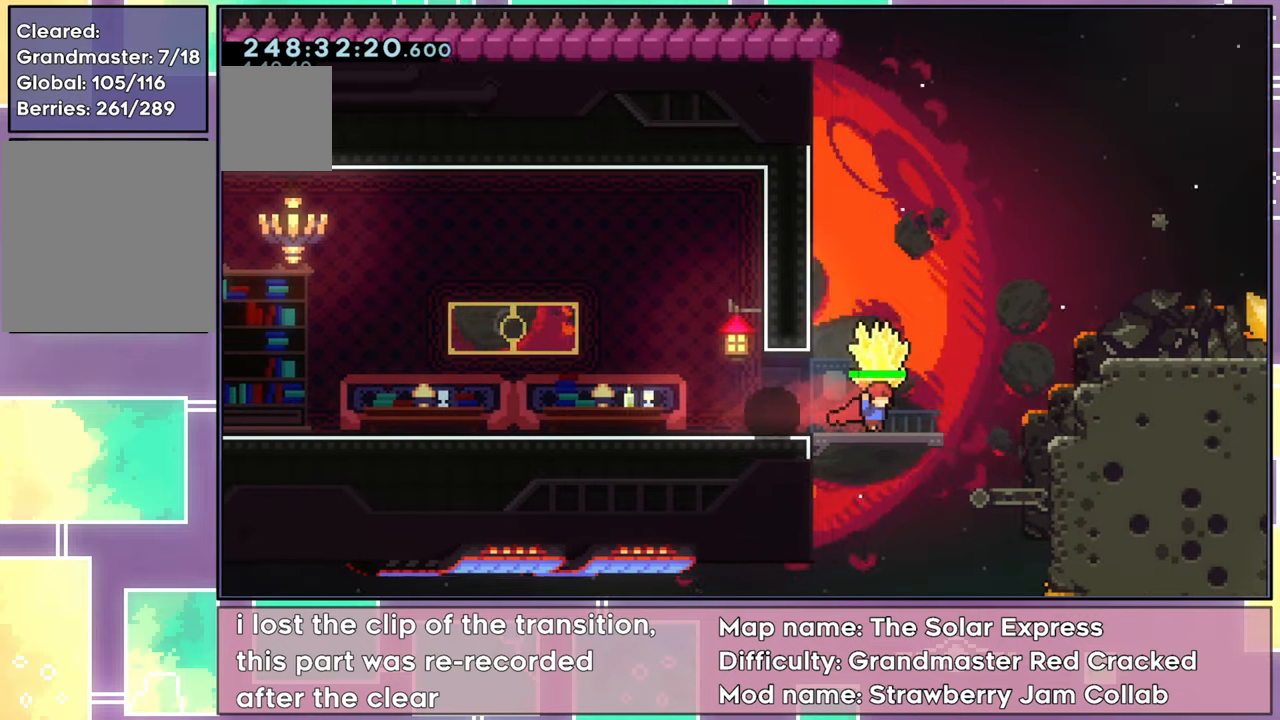
{"buttons": ["A", "R2", "DPAD_RIGHT"], "left_stick": "center", "events": [[300, "A", "down"]]}
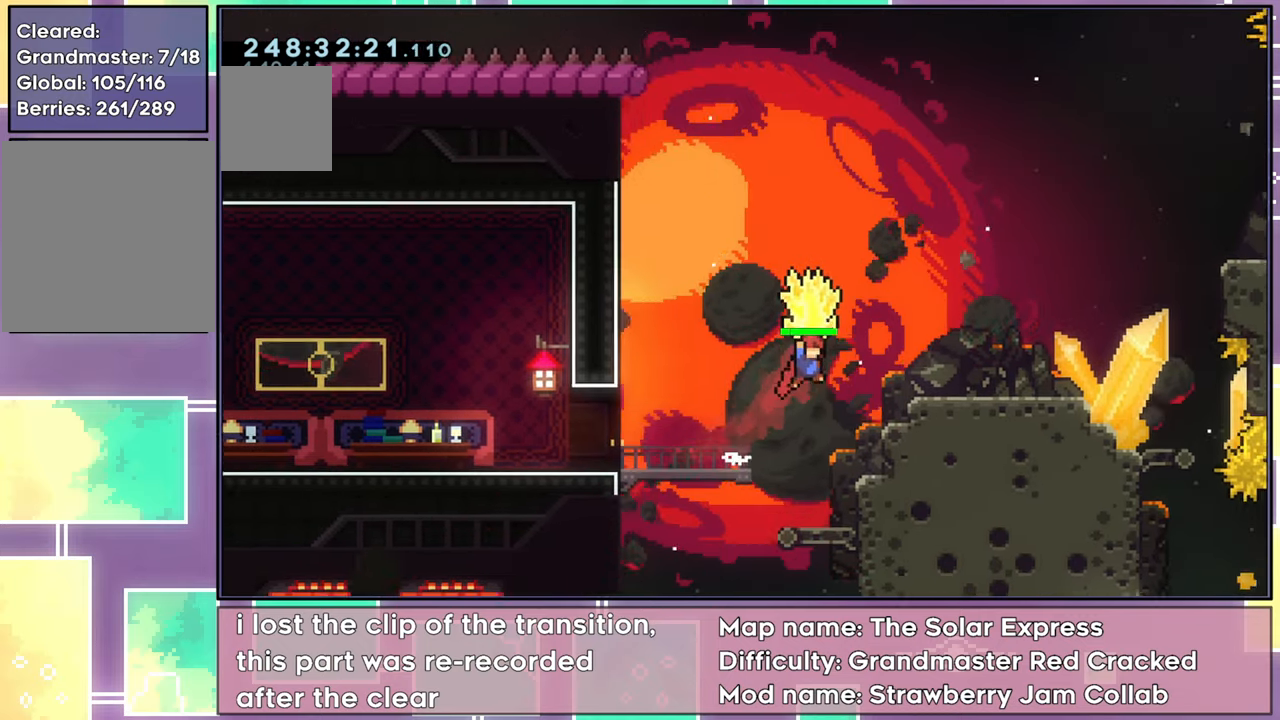
{"buttons": ["R2", "DPAD_RIGHT"], "left_stick": "center", "events": [[284, "A", "up"]]}
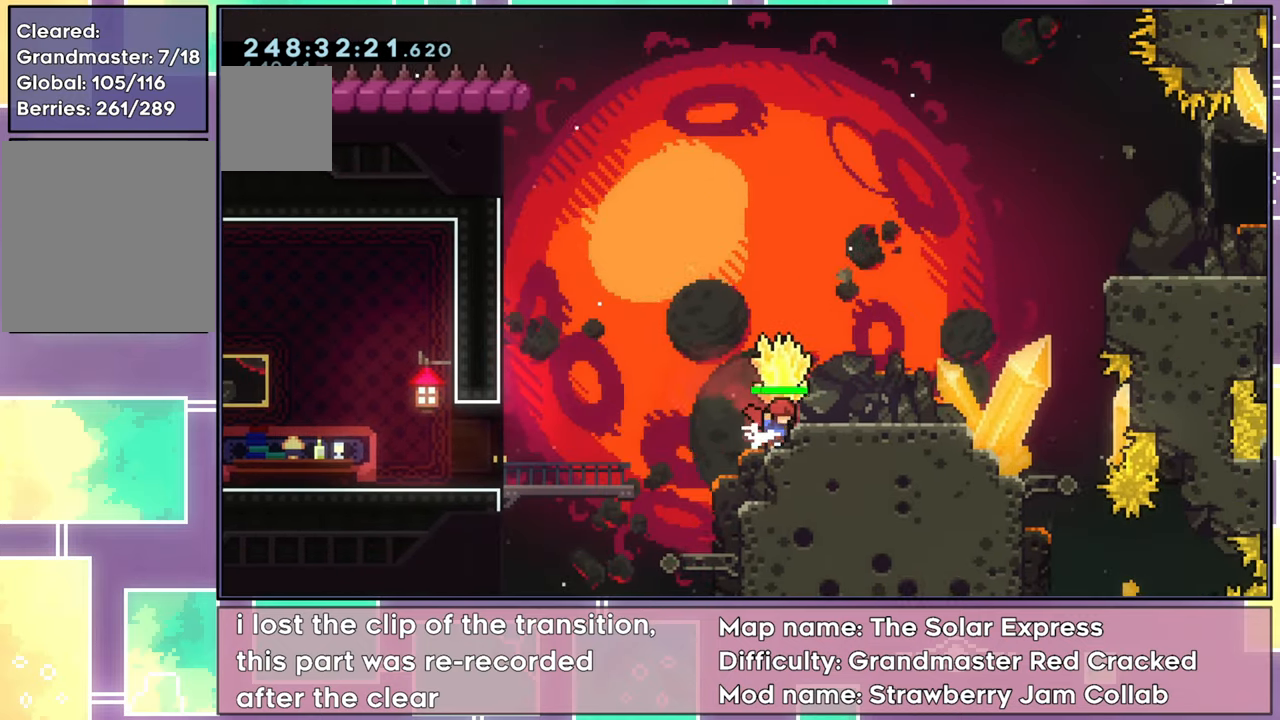
{"buttons": ["R2", "DPAD_RIGHT"], "left_stick": "center", "events": [[33, "A", "down"], [233, "A", "up"]]}
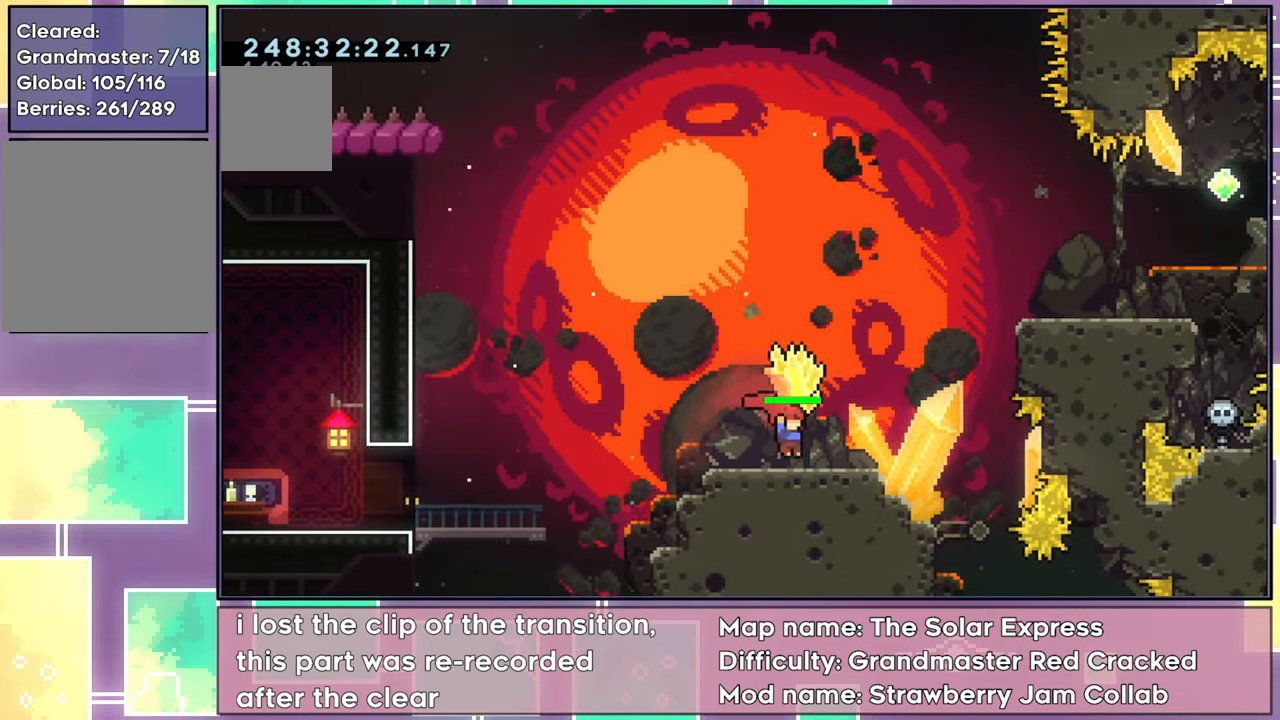
{"buttons": ["X", "DPAD_UP", "DPAD_RIGHT"], "left_stick": "center", "events": [[267, "A", "down"], [434, "A", "up"], [467, "R2", "up"], [501, "DPAD_UP", "down"], [501, "X", "down"]]}
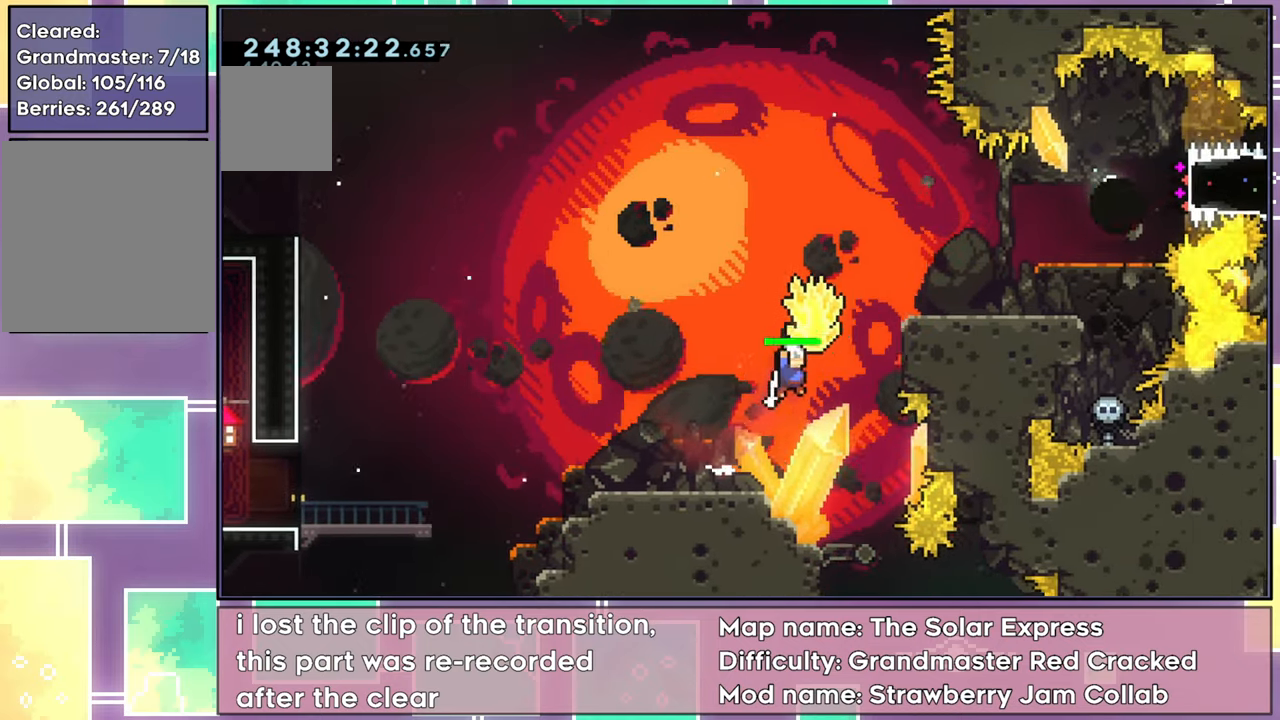
{"buttons": ["X", "R2", "DPAD_UP", "DPAD_RIGHT"], "left_stick": "center", "events": [[100, "R2", "down"]]}